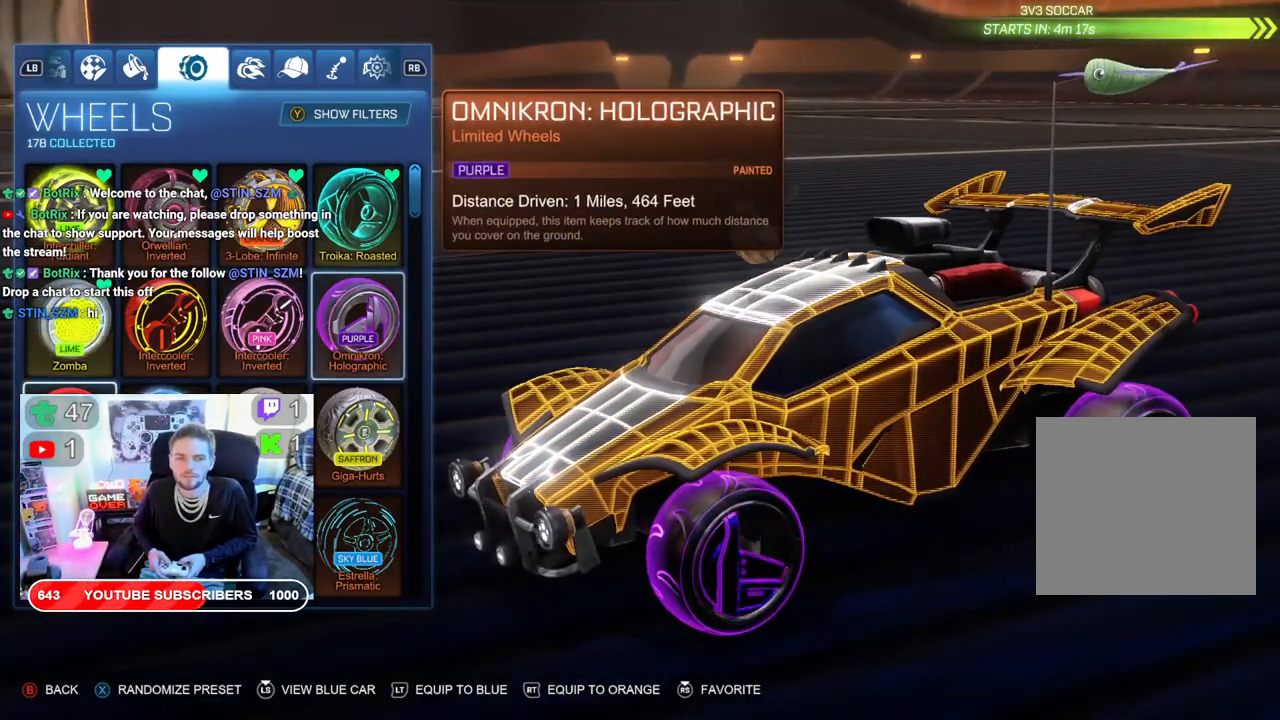
Gameplay with a controller (Xbox layout); each line is a JSON object with the inputs held at the frame after it. "events" lists button and stick changes between this image and that frame as [ms after this image, input, new state], when the widget could be followed in between.
{"buttons": [], "left_stick": "center", "right_stick": "center", "events": [[83, "DPAD_RIGHT", "up"], [333, "DPAD_RIGHT", "down"], [433, "DPAD_RIGHT", "up"]]}
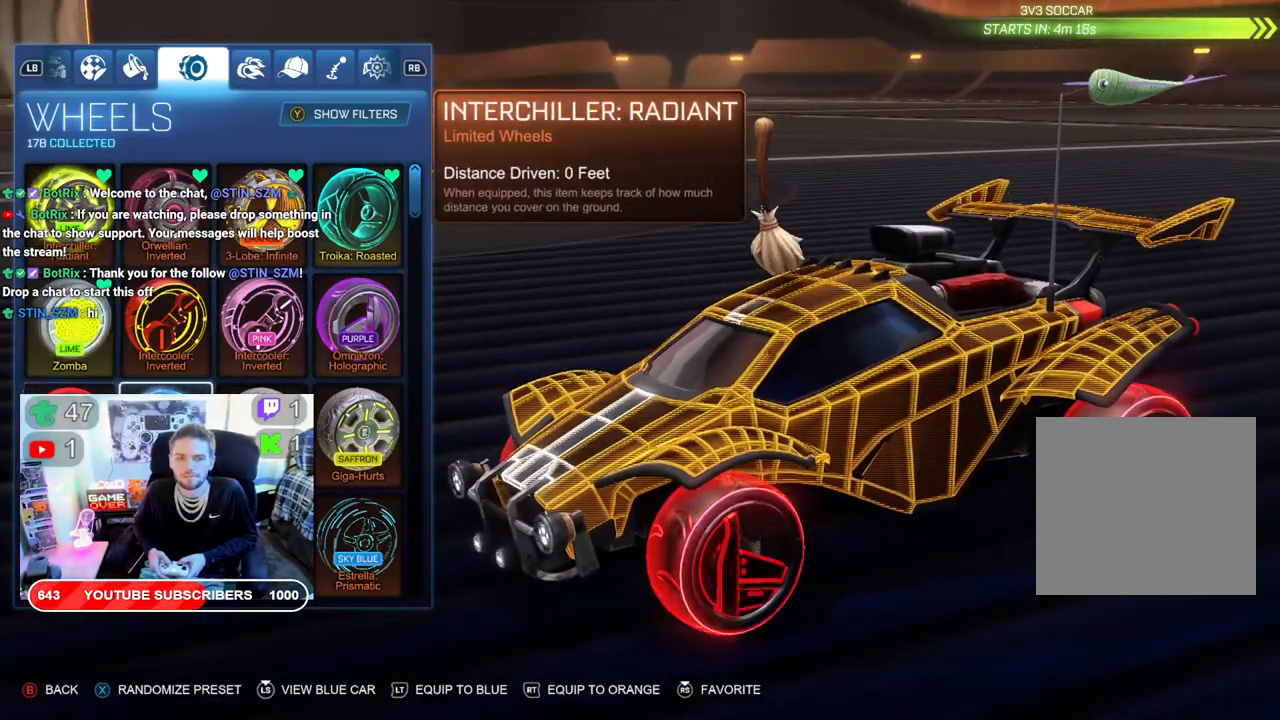
{"buttons": [], "left_stick": "center", "right_stick": "center", "events": [[17, "DPAD_RIGHT", "down"], [100, "DPAD_RIGHT", "up"], [200, "DPAD_RIGHT", "down"], [300, "DPAD_RIGHT", "up"]]}
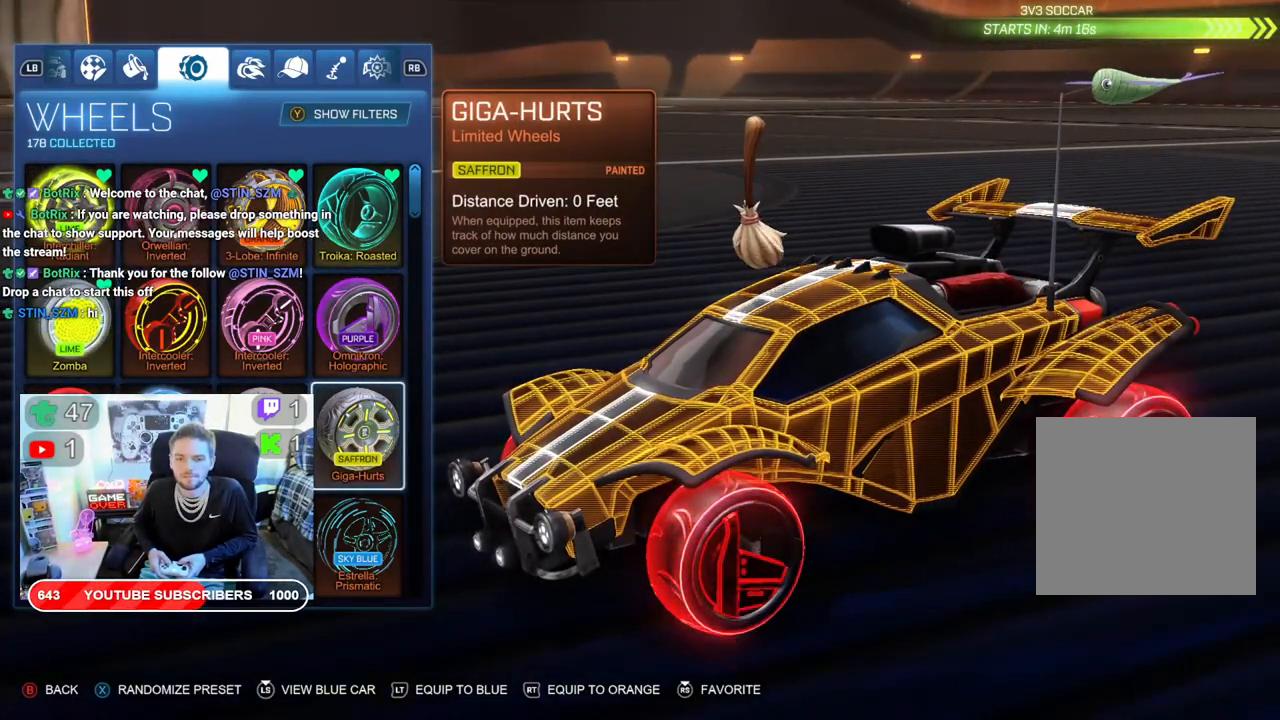
{"buttons": [], "left_stick": "center", "right_stick": "center"}
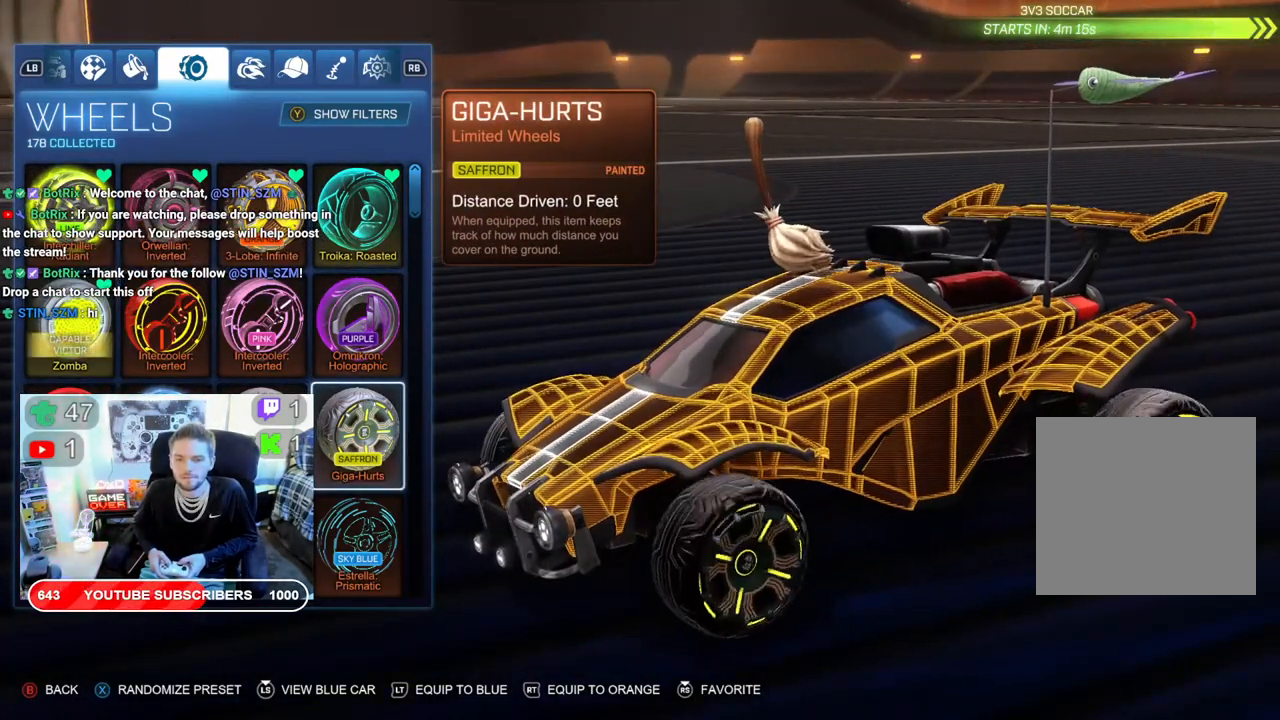
{"buttons": [], "left_stick": "center", "right_stick": "center", "events": [[383, "DPAD_RIGHT", "down"], [500, "DPAD_RIGHT", "up"]]}
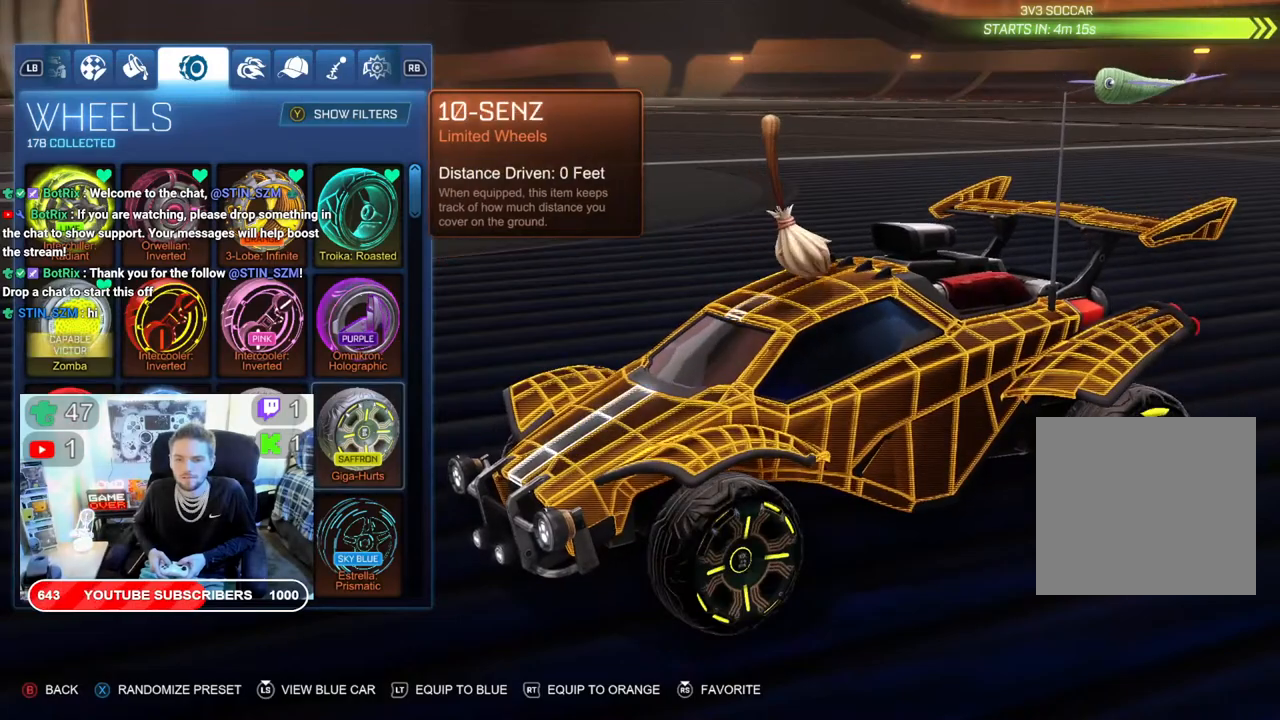
{"buttons": ["DPAD_RIGHT"], "left_stick": "center", "right_stick": "center", "events": [[433, "DPAD_RIGHT", "down"]]}
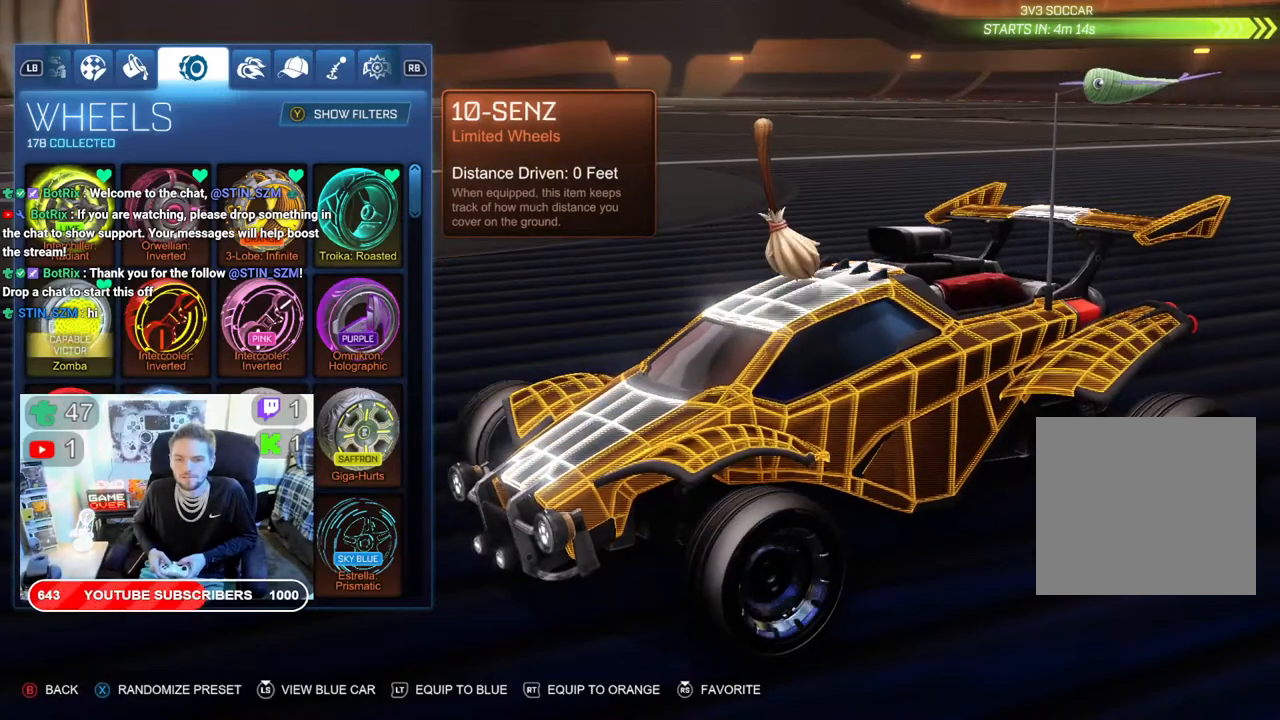
{"buttons": ["DPAD_RIGHT"], "left_stick": "center", "right_stick": "center", "events": [[33, "DPAD_RIGHT", "up"], [417, "DPAD_RIGHT", "down"]]}
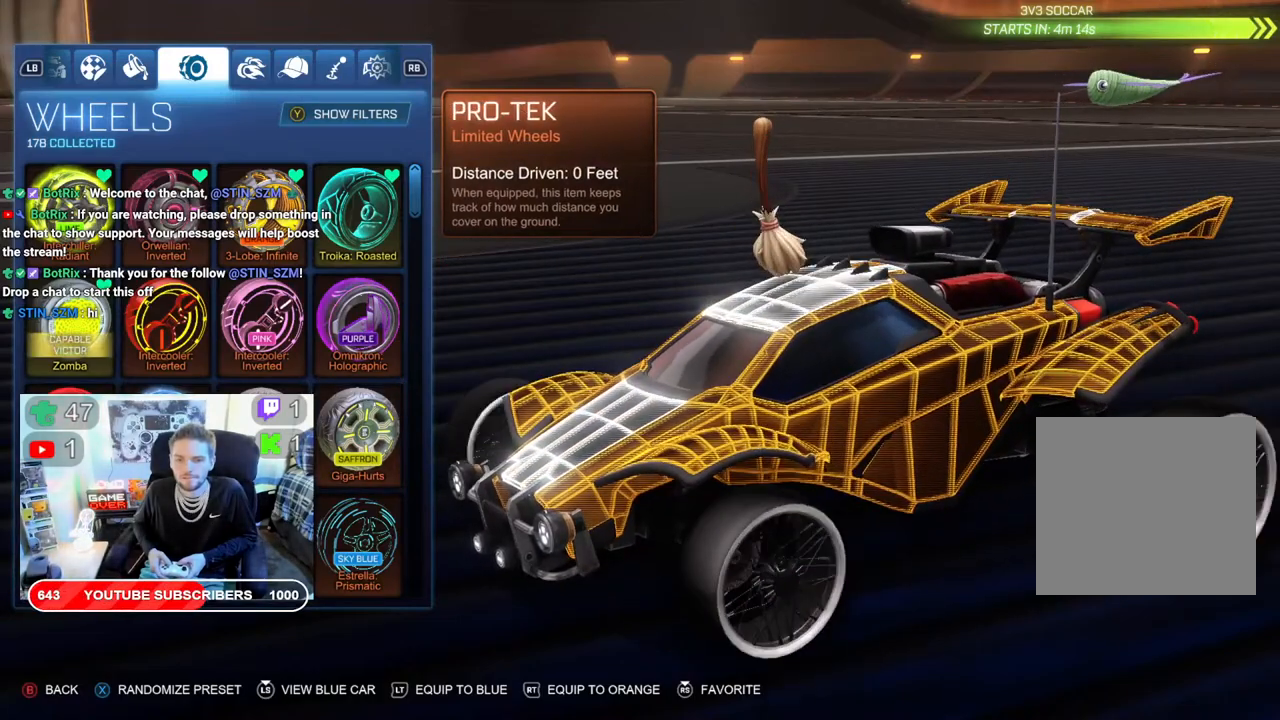
{"buttons": [], "left_stick": "center", "right_stick": "center", "events": [[33, "DPAD_RIGHT", "up"], [300, "DPAD_RIGHT", "down"], [417, "DPAD_RIGHT", "up"]]}
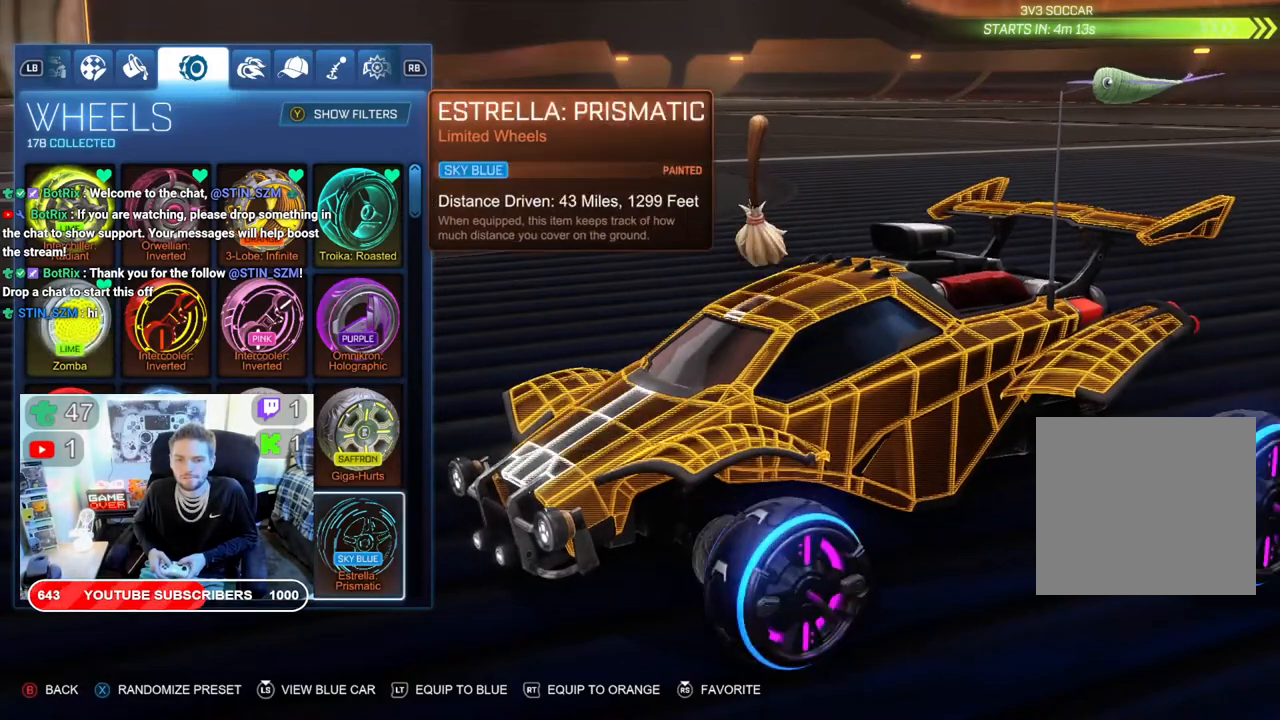
{"buttons": [], "left_stick": "center", "right_stick": "center", "events": [[300, "DPAD_RIGHT", "down"], [400, "DPAD_RIGHT", "up"]]}
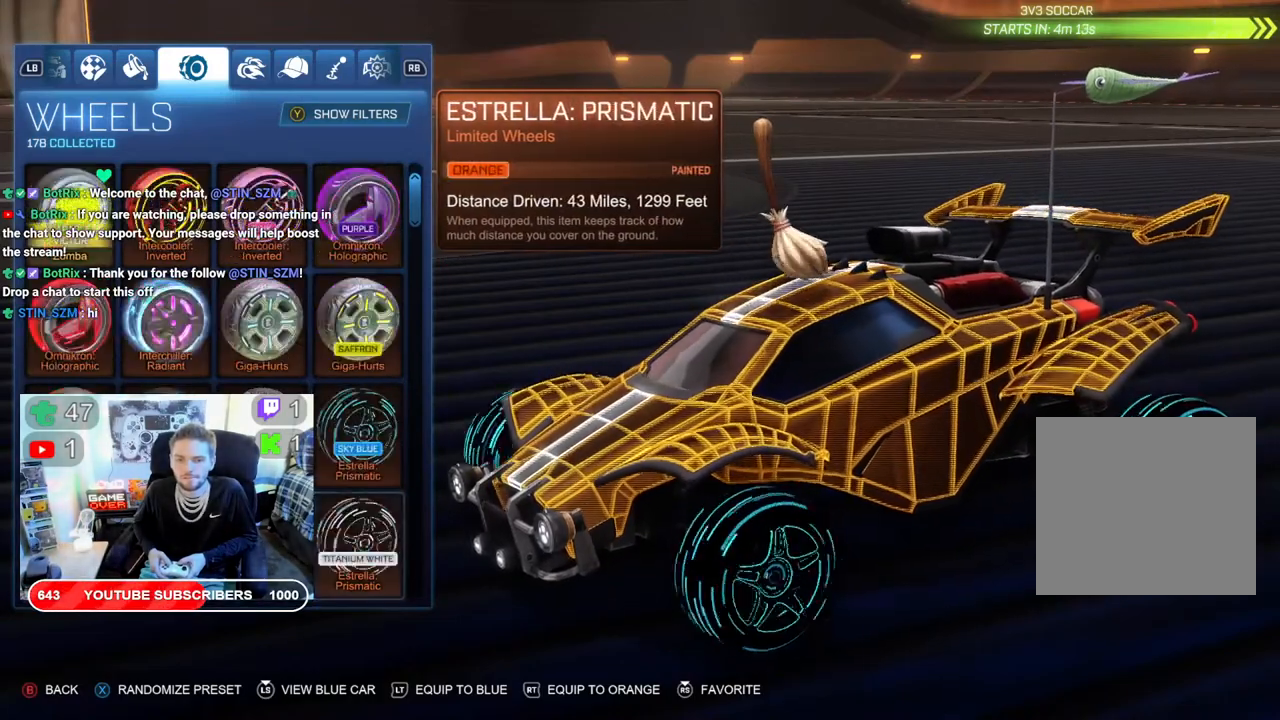
{"buttons": [], "left_stick": "center", "right_stick": "center", "events": [[150, "DPAD_RIGHT", "down"], [250, "DPAD_RIGHT", "up"]]}
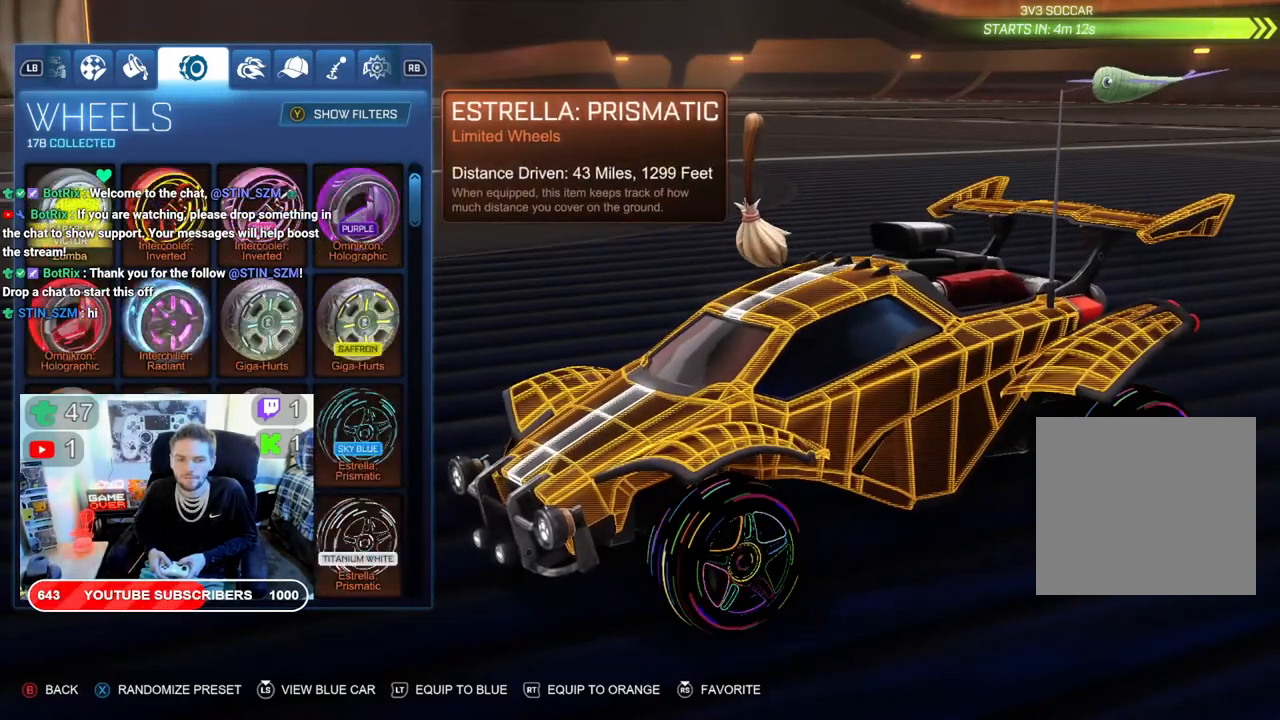
{"buttons": ["DPAD_LEFT"], "left_stick": "center", "right_stick": "center", "events": [[383, "DPAD_LEFT", "down"]]}
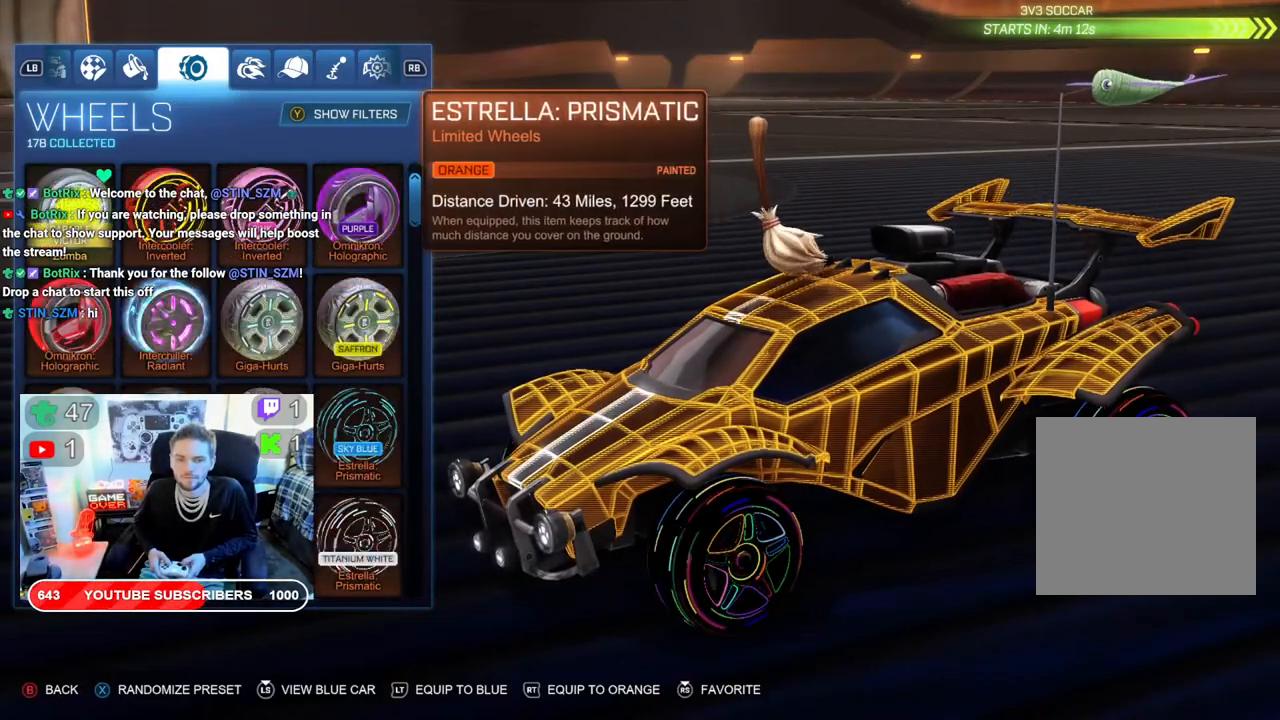
{"buttons": [], "left_stick": "center", "right_stick": "center", "events": [[33, "DPAD_LEFT", "up"]]}
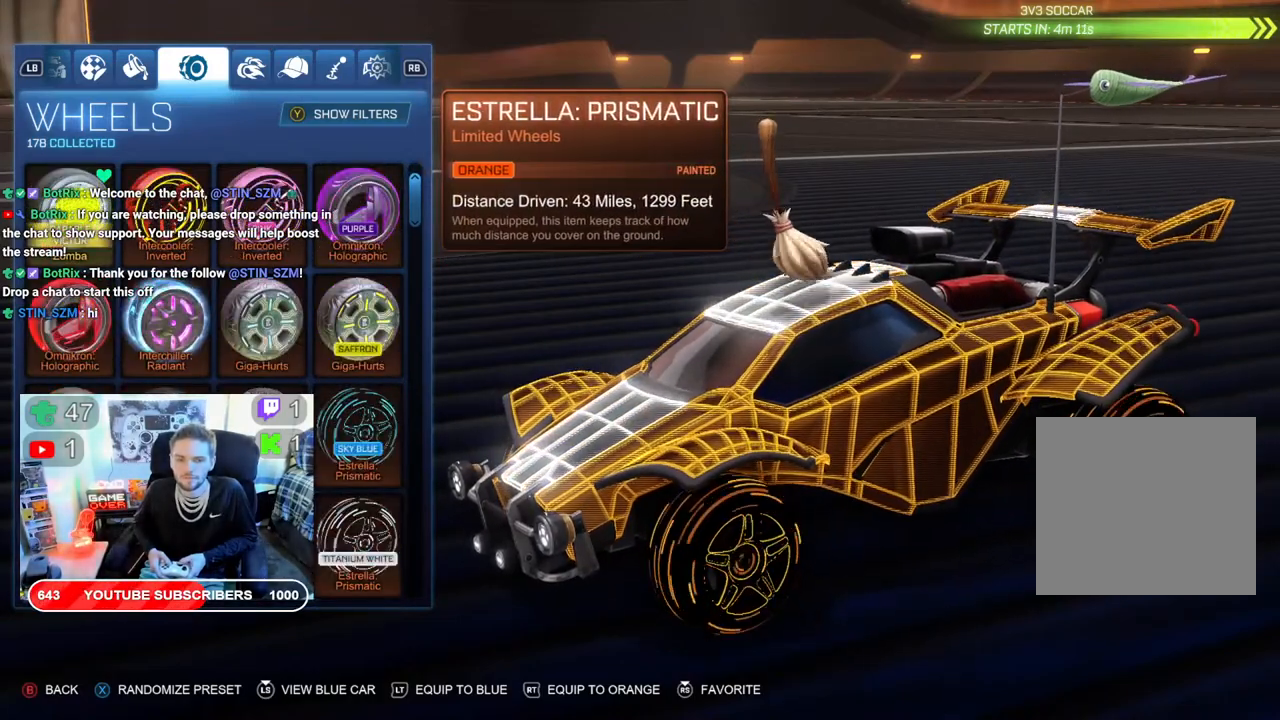
{"buttons": [], "left_stick": "center", "right_stick": "center", "events": []}
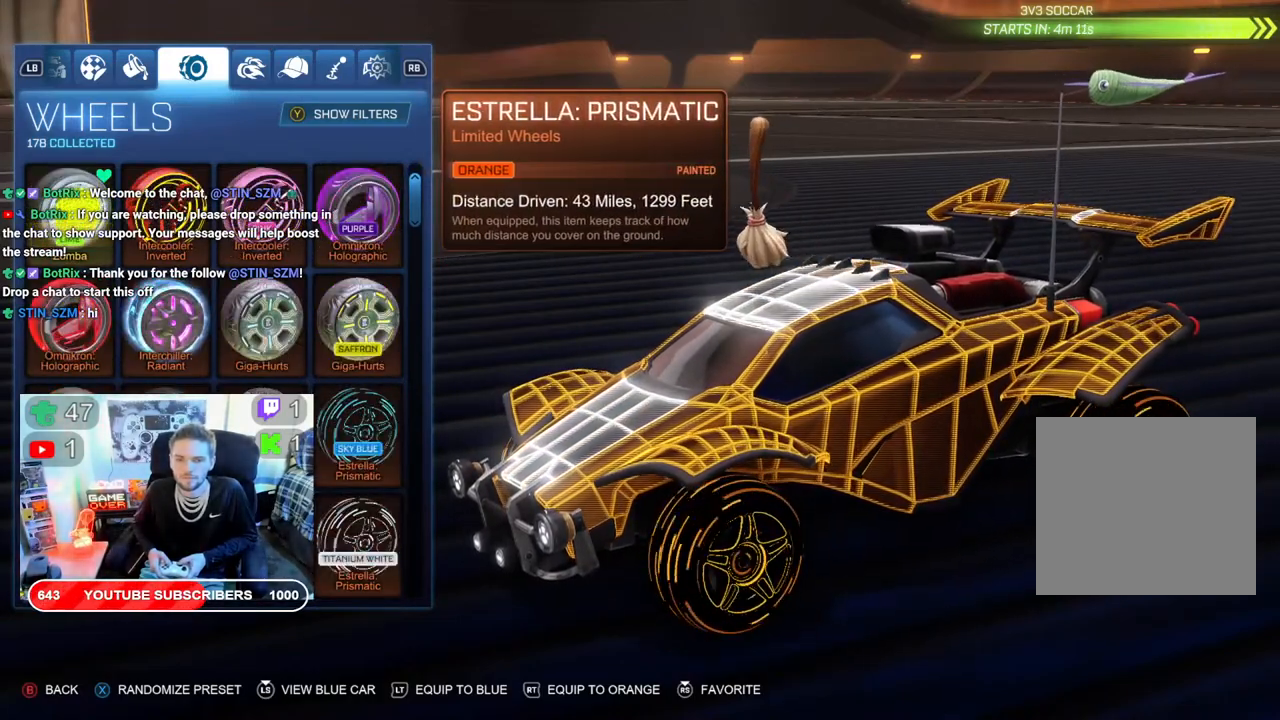
{"buttons": [], "left_stick": "center", "right_stick": "center", "events": []}
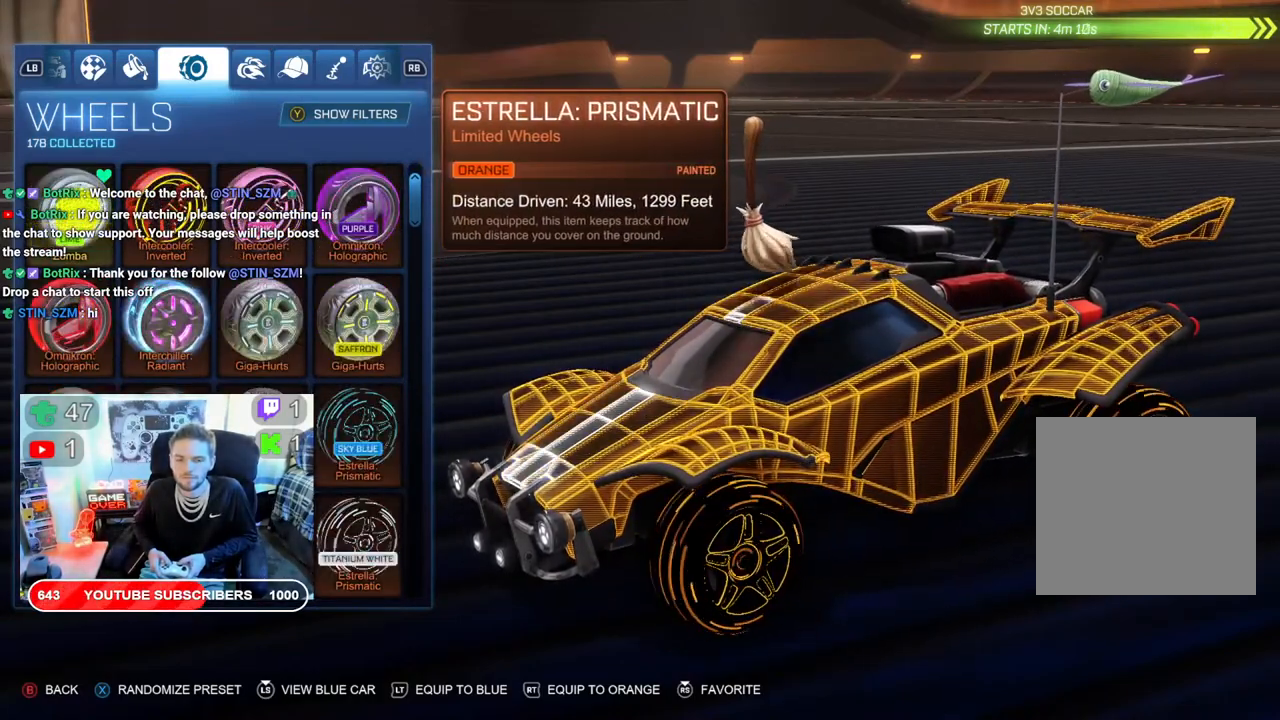
{"buttons": ["R2"], "left_stick": "center", "right_stick": "center", "events": [[450, "R2", "down"]]}
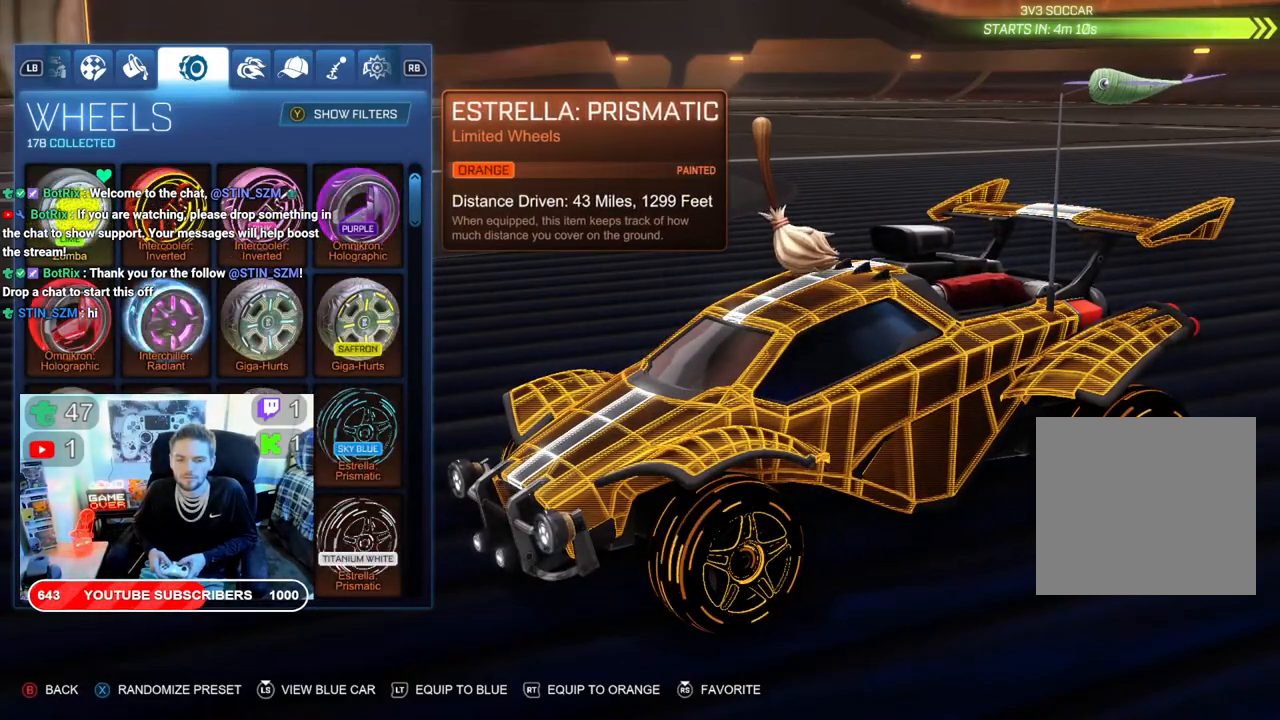
{"buttons": [], "left_stick": "center", "right_stick": "center", "events": [[117, "R2", "up"], [200, "DPAD_RIGHT", "down"], [300, "DPAD_RIGHT", "up"], [383, "DPAD_RIGHT", "down"], [483, "DPAD_RIGHT", "up"]]}
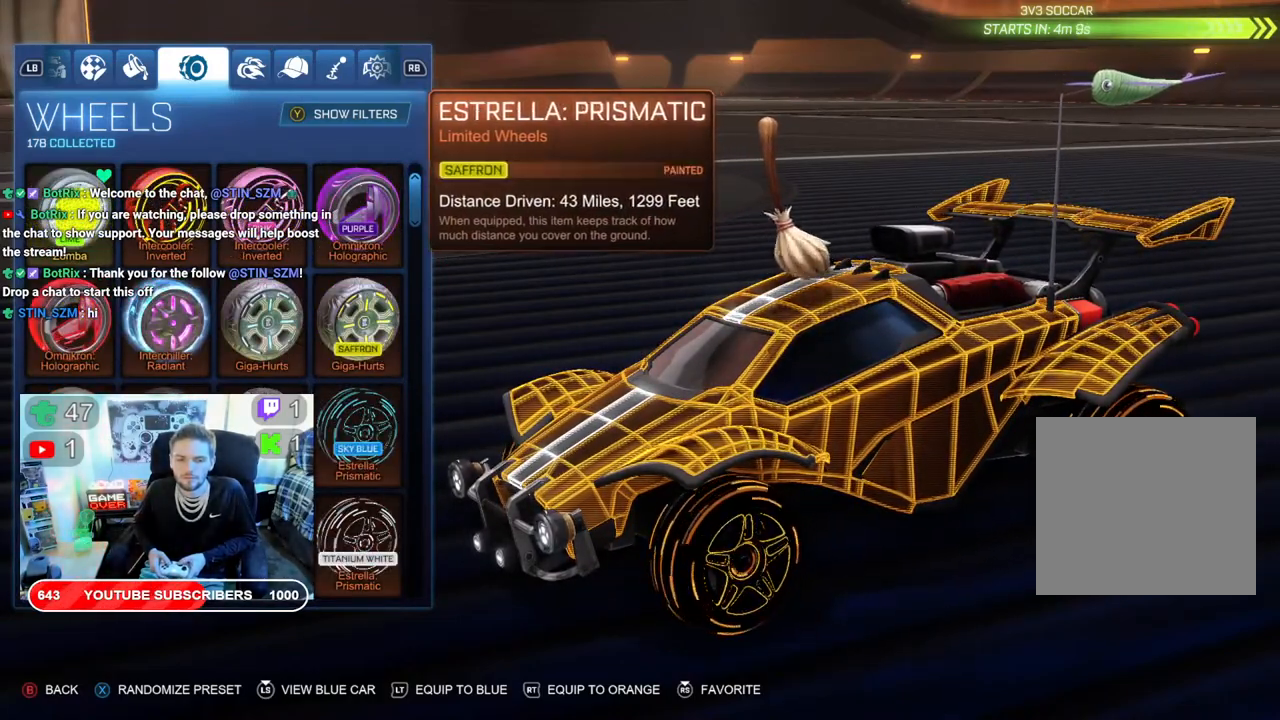
{"buttons": ["DPAD_RIGHT"], "left_stick": "center", "right_stick": "center", "events": [[67, "DPAD_RIGHT", "down"], [150, "DPAD_RIGHT", "up"], [217, "DPAD_RIGHT", "down"], [317, "DPAD_RIGHT", "up"], [400, "DPAD_RIGHT", "down"]]}
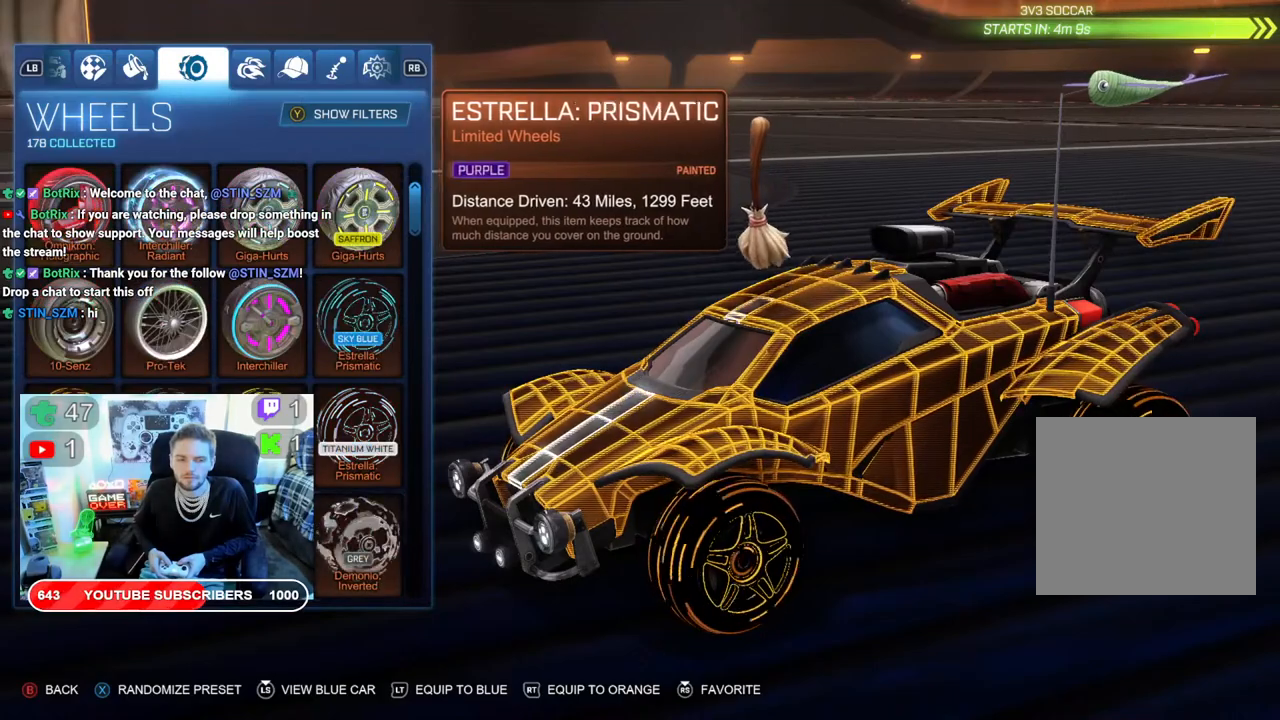
{"buttons": ["DPAD_RIGHT"], "left_stick": "center", "right_stick": "center", "events": [[17, "DPAD_RIGHT", "up"], [83, "DPAD_RIGHT", "down"], [200, "DPAD_RIGHT", "up"], [267, "DPAD_RIGHT", "down"], [350, "DPAD_RIGHT", "up"], [417, "DPAD_RIGHT", "down"]]}
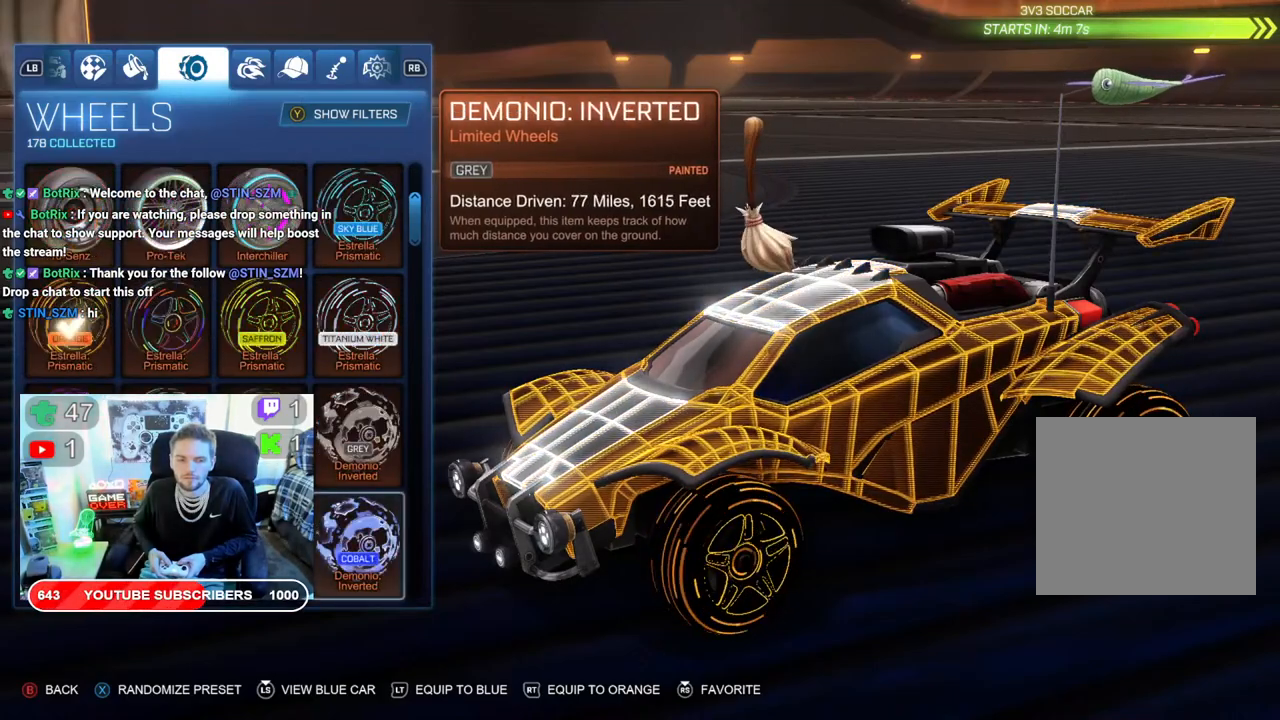
{"buttons": [], "left_stick": "center", "right_stick": "center", "events": [[17, "DPAD_RIGHT", "up"], [133, "DPAD_RIGHT", "down"], [317, "DPAD_RIGHT", "up"]]}
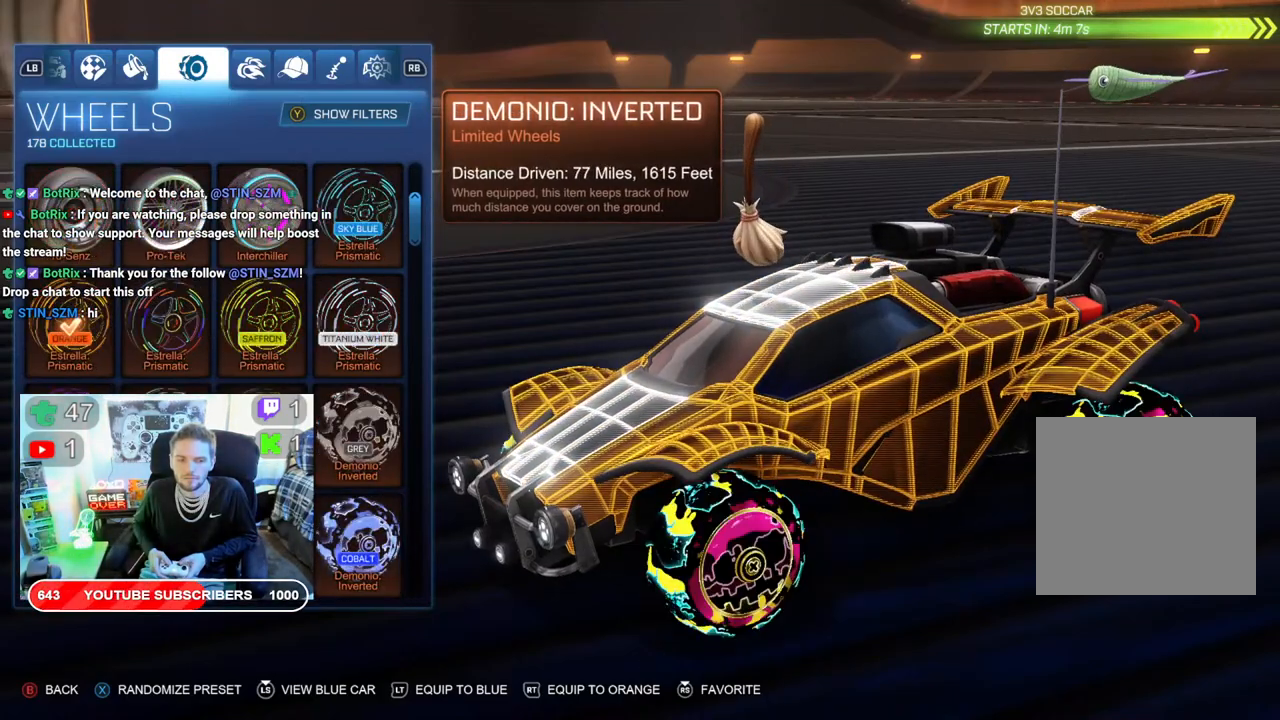
{"buttons": [], "left_stick": "down", "right_stick": "center", "events": [[83, "left_stick", "down"], [233, "left_stick", "center"], [383, "left_stick", "down"]]}
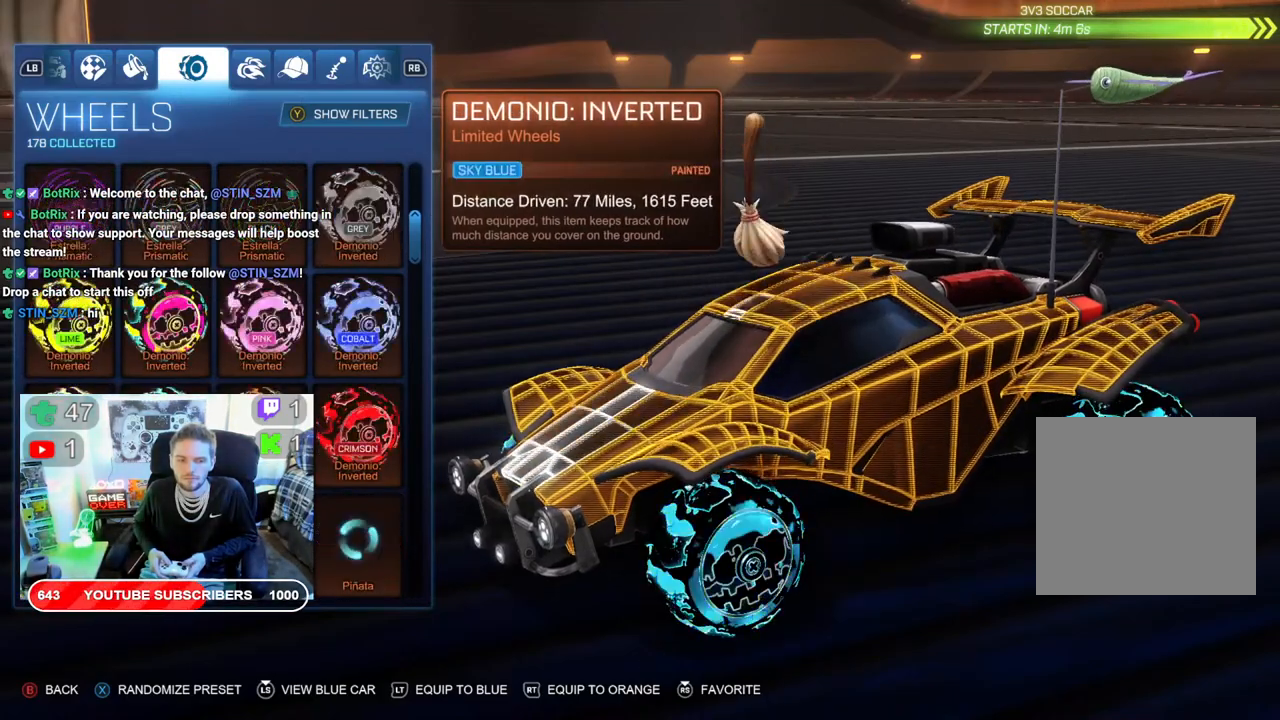
{"buttons": [], "left_stick": "center", "right_stick": "center", "events": [[33, "left_stick", "center"], [317, "left_stick", "down"], [450, "left_stick", "center"]]}
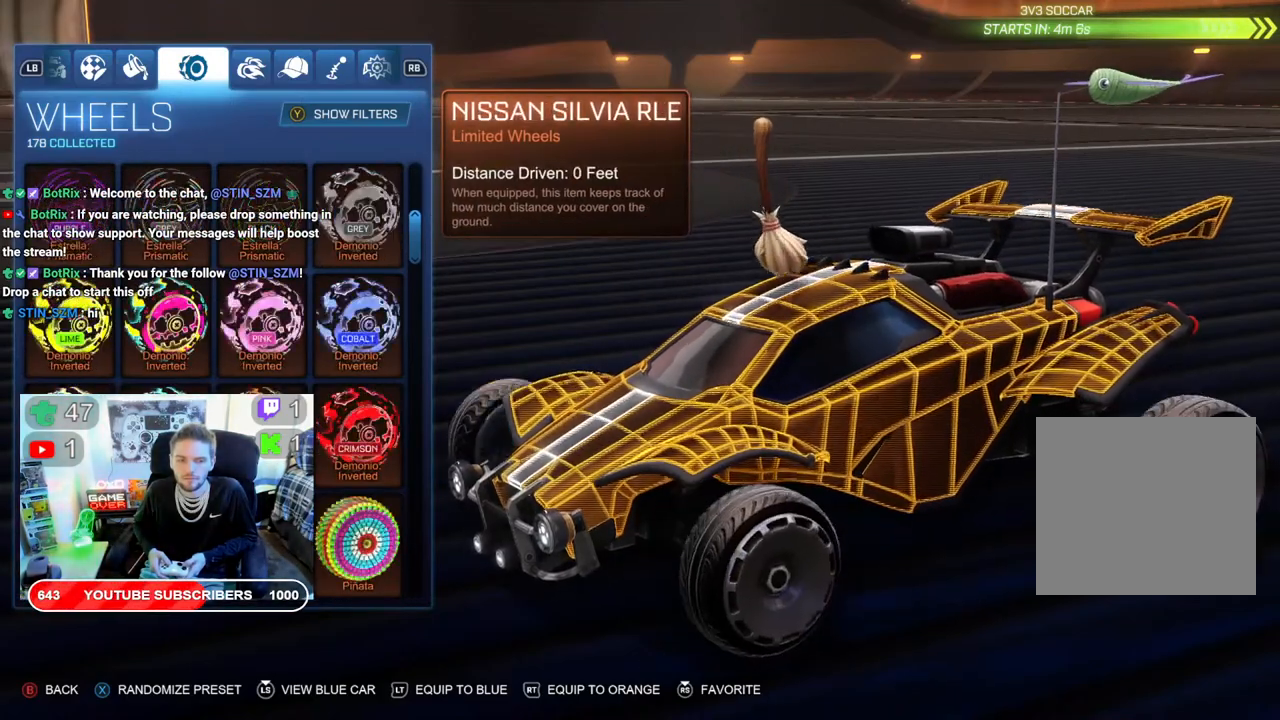
{"buttons": [], "left_stick": "down", "right_stick": "center", "events": [[117, "left_stick", "down"], [283, "left_stick", "center"], [433, "left_stick", "down"]]}
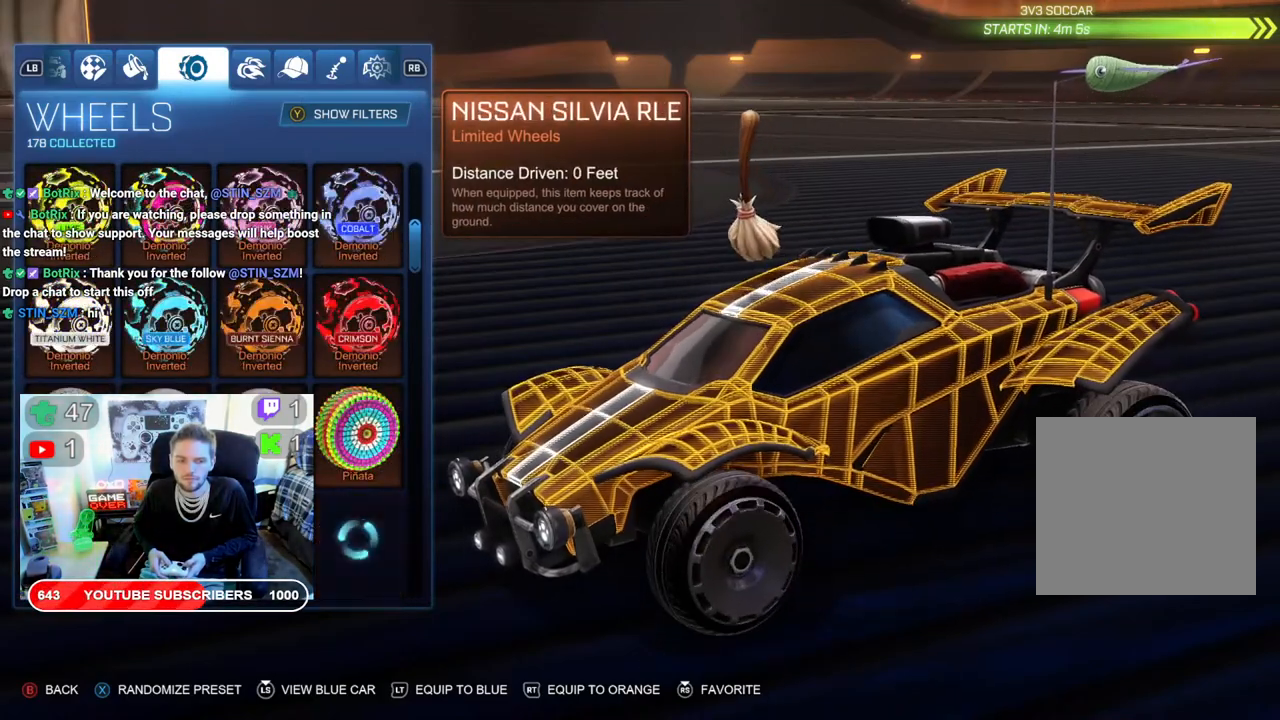
{"buttons": [], "left_stick": "center", "right_stick": "center", "events": [[67, "left_stick", "center"], [367, "left_stick", "up"], [483, "left_stick", "center"]]}
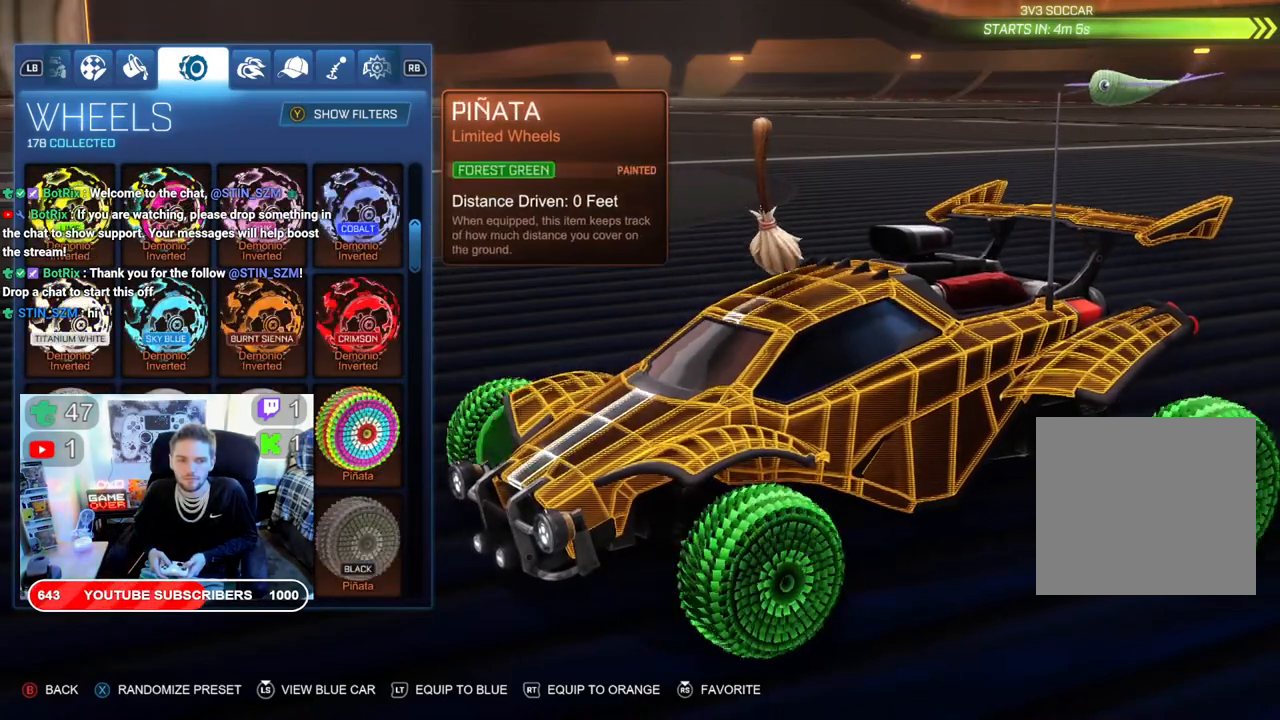
{"buttons": [], "left_stick": "center", "right_stick": "center", "events": [[317, "left_stick", "left"], [467, "left_stick", "center"]]}
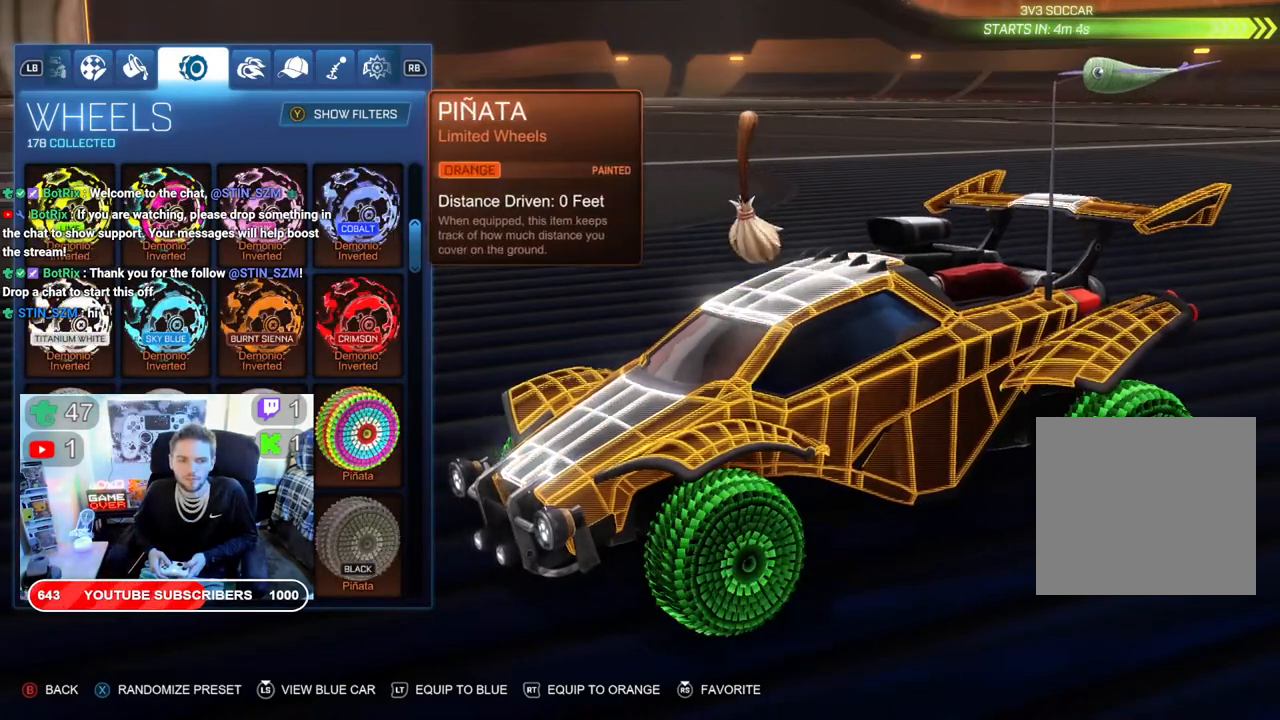
{"buttons": [], "left_stick": "center", "right_stick": "center", "events": []}
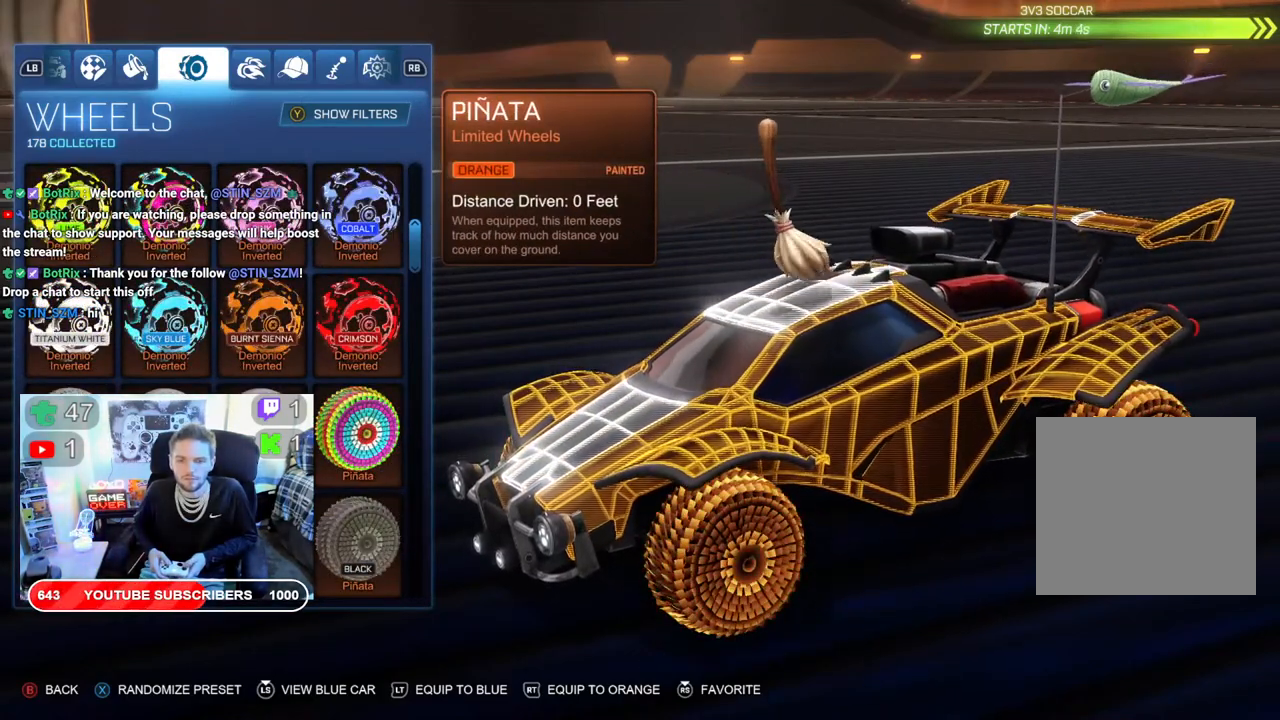
{"buttons": [], "left_stick": "center", "right_stick": "center", "events": [[50, "left_stick", "down"], [200, "left_stick", "center"], [317, "left_stick", "down"], [500, "left_stick", "center"]]}
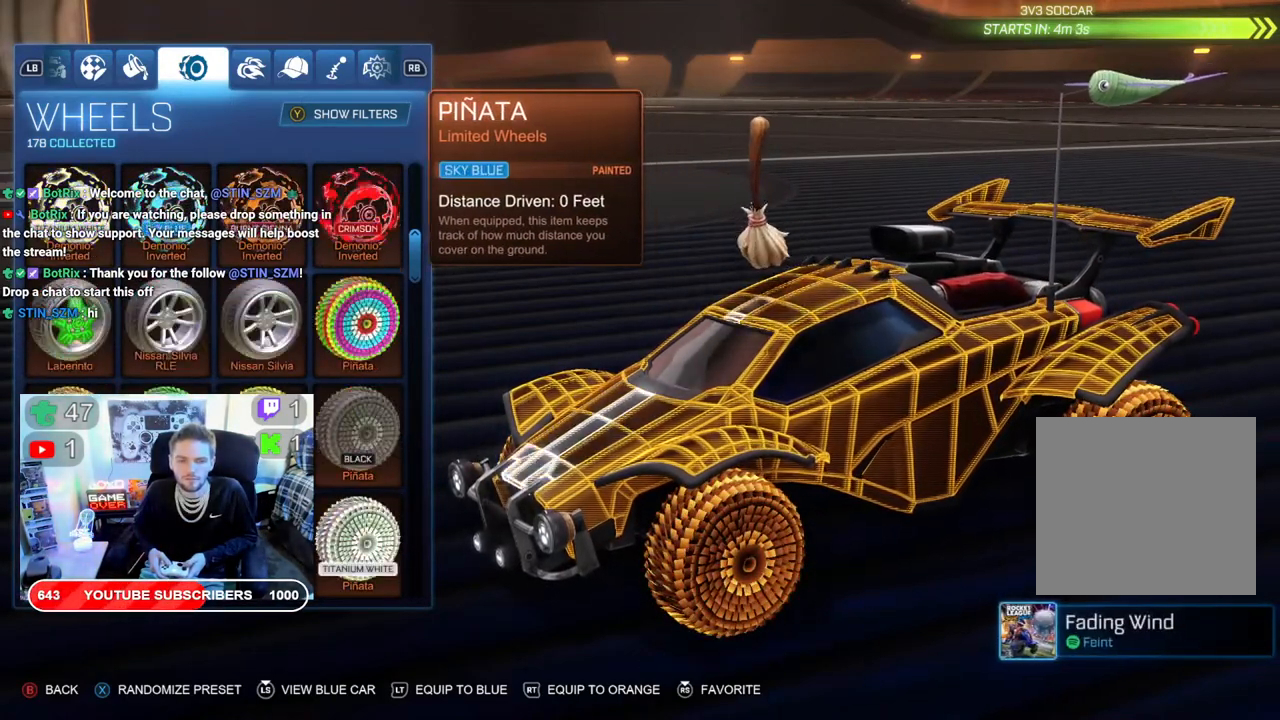
{"buttons": [], "left_stick": "down", "right_stick": "center", "events": [[83, "left_stick", "down"], [233, "left_stick", "center"], [300, "left_stick", "down"], [417, "left_stick", "center"], [500, "left_stick", "down"]]}
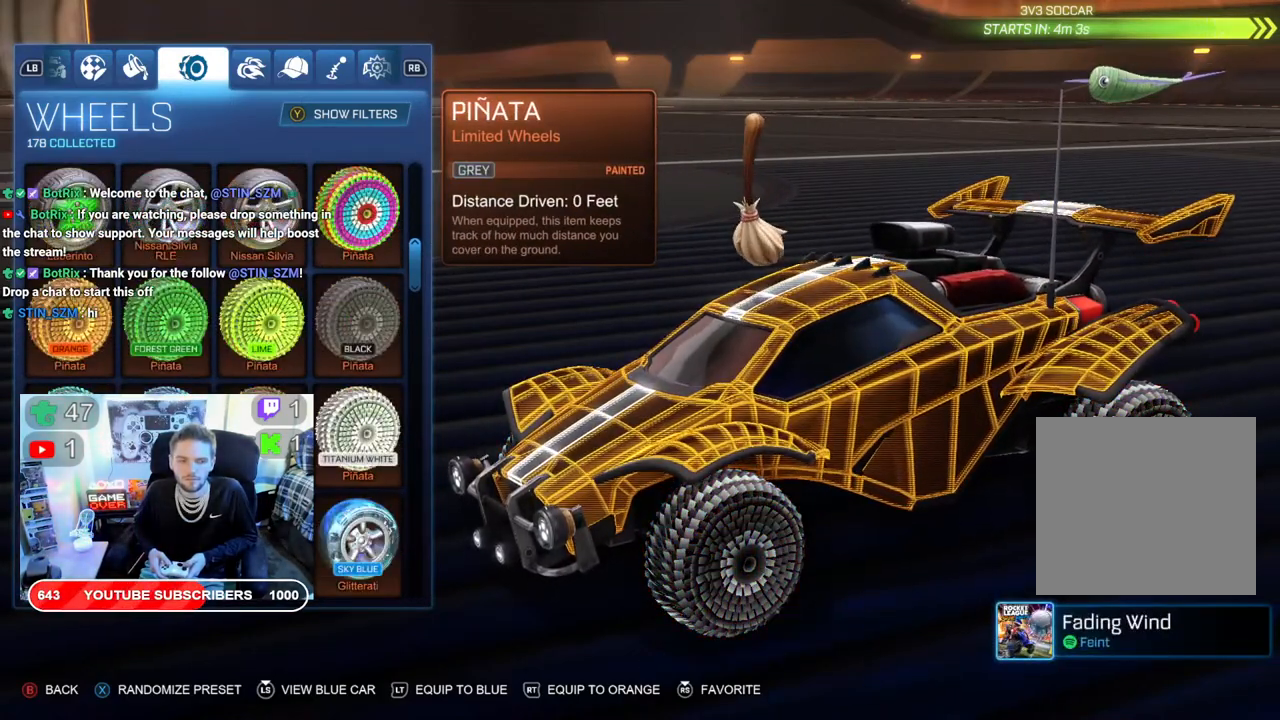
{"buttons": [], "left_stick": "down", "right_stick": "center", "events": [[133, "left_stick", "center"], [217, "left_stick", "down"], [333, "left_stick", "center"], [400, "left_stick", "down"]]}
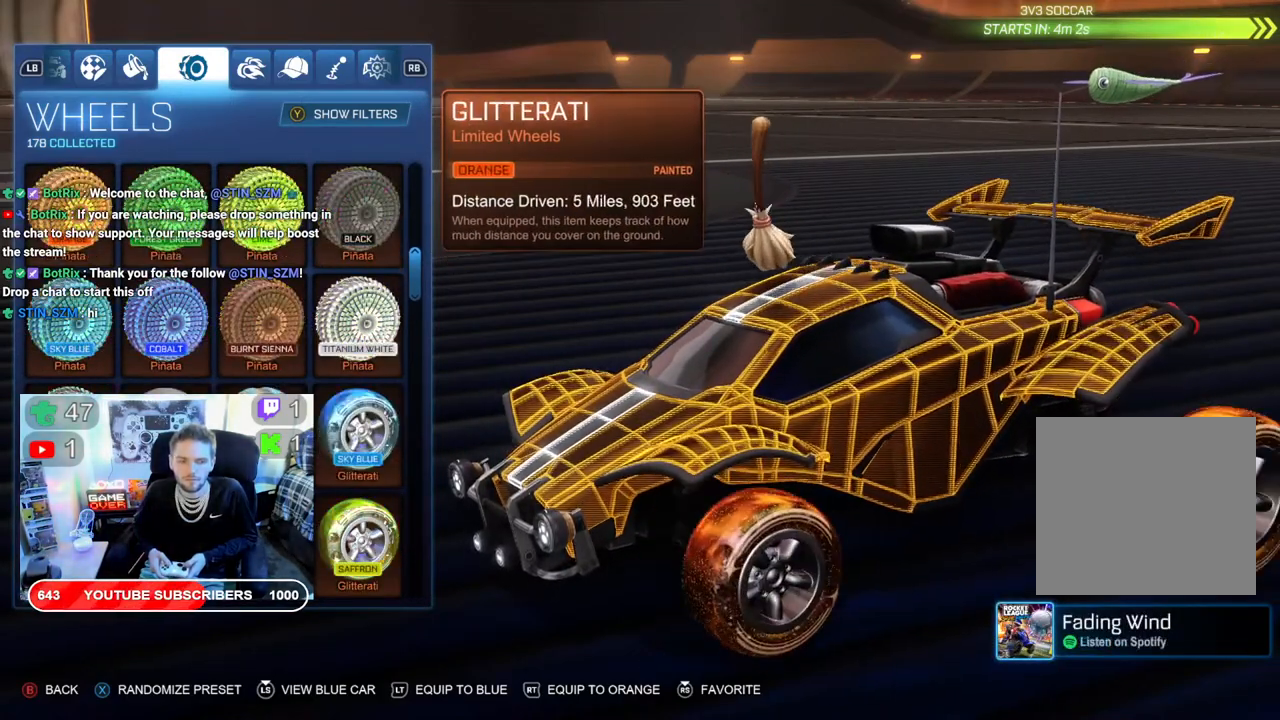
{"buttons": [], "left_stick": "center", "right_stick": "center", "events": [[50, "left_stick", "center"]]}
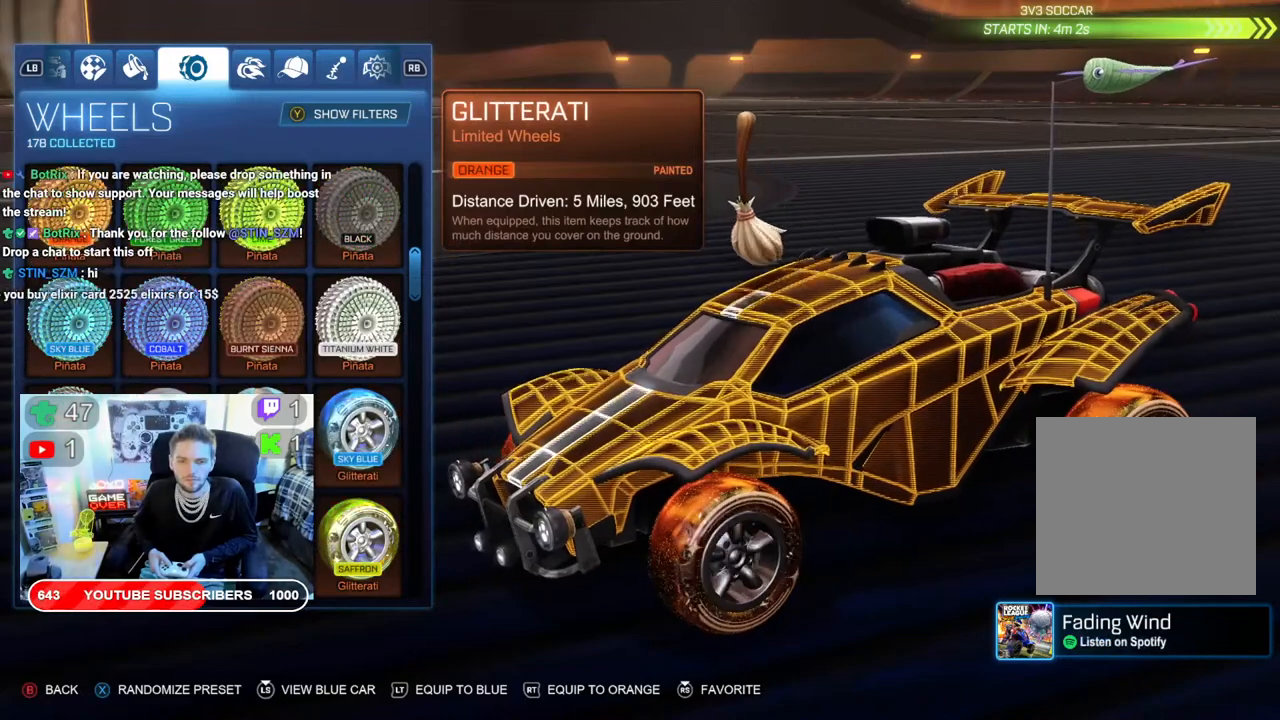
{"buttons": [], "left_stick": "center", "right_stick": "center", "events": [[100, "left_stick", "down"], [317, "left_stick", "center"]]}